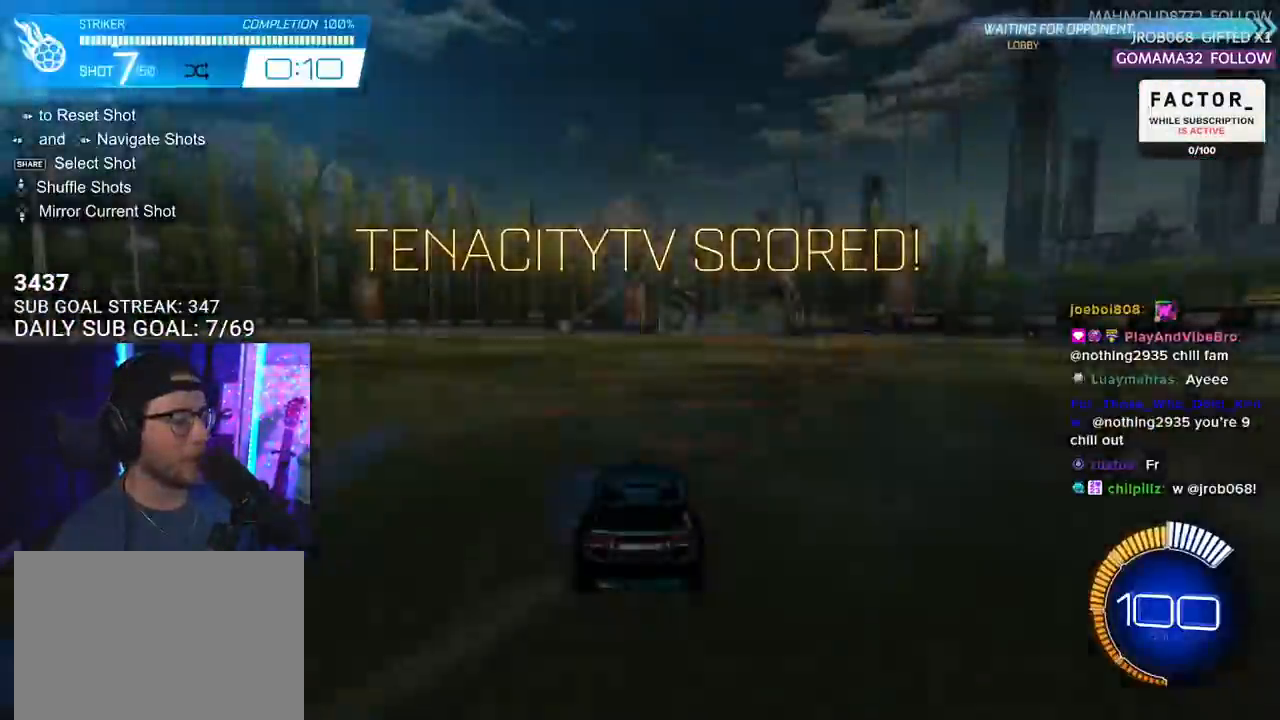
Gameplay with a controller (PlayStation layout); each line is a JSON object with the inputs held at the frame after it. "events" lists button and stick changes between this image and that frame as [ms after this image, input, new state], when the widget could be followed in between. Not read: SELECT START.
{"buttons": ["R1", "R2"], "left_stick": "center", "right_stick": "center", "events": [[350, "R2", "down"], [400, "R1", "down"], [417, "TRIANGLE", "down"], [500, "TRIANGLE", "up"]]}
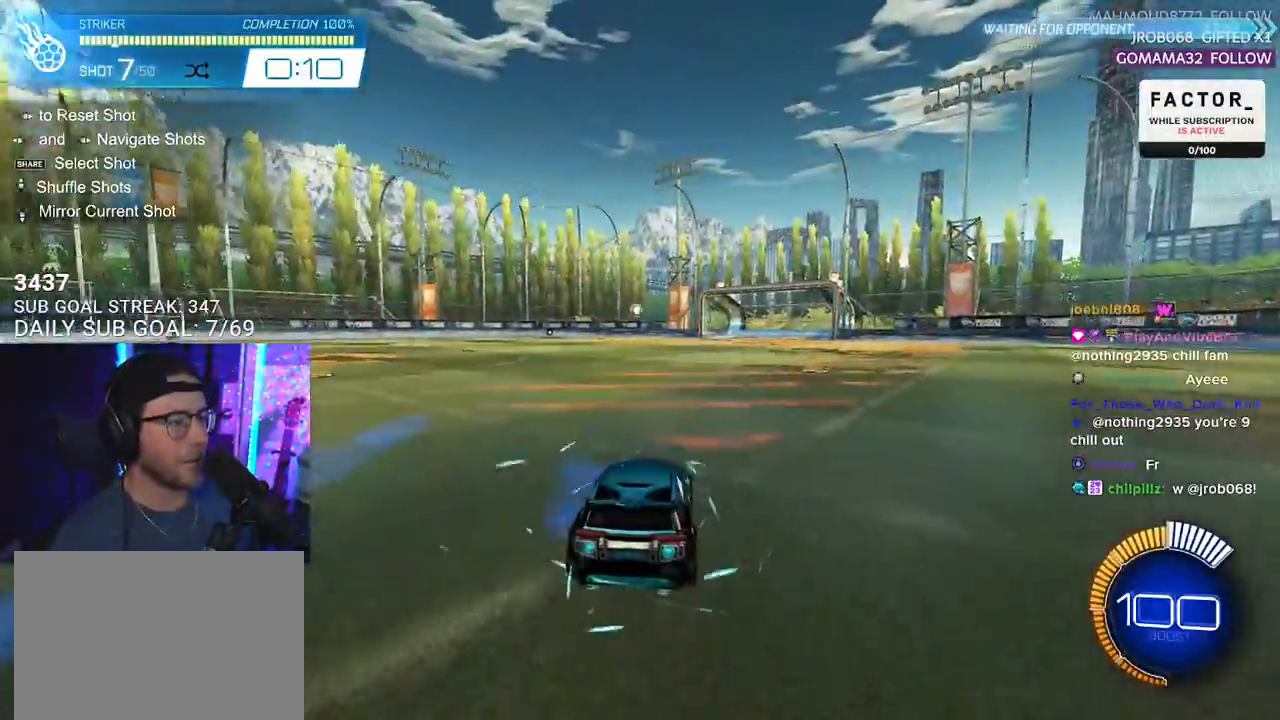
{"buttons": ["CROSS", "R1", "R2"], "left_stick": "down", "right_stick": "center", "events": [[367, "CROSS", "down"], [417, "left_stick", "down"]]}
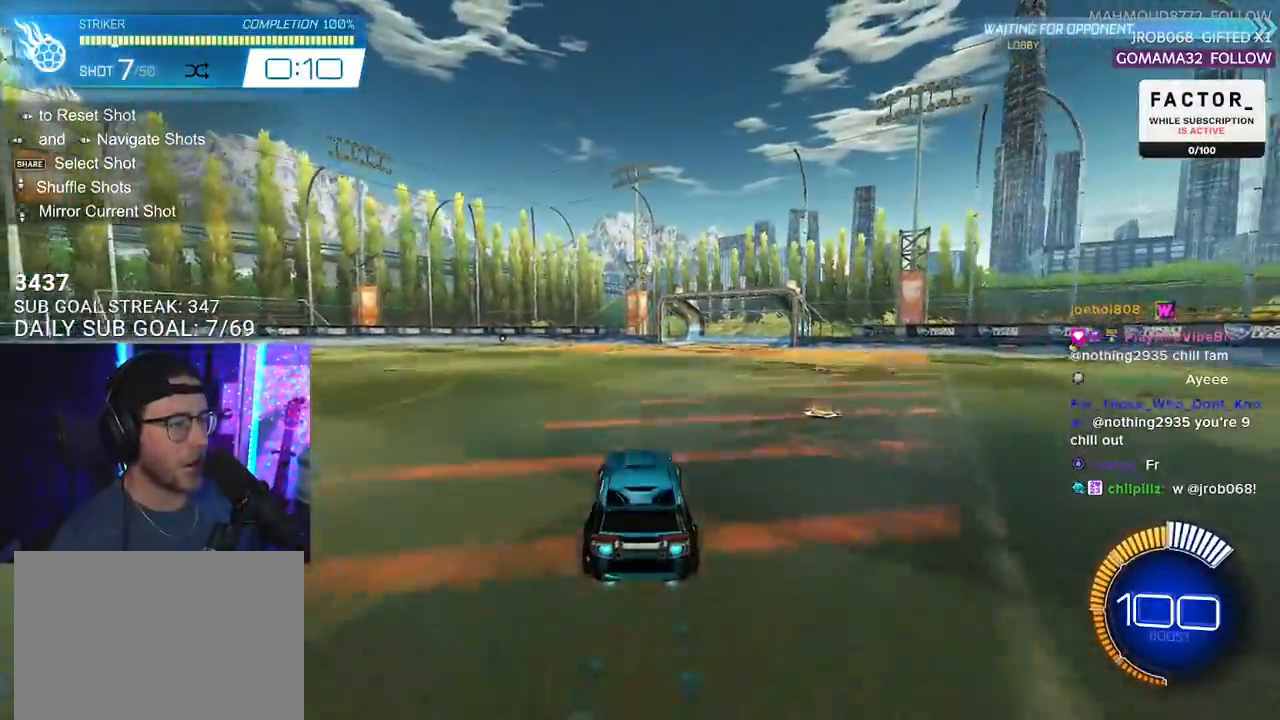
{"buttons": ["R1", "R2", "L3"], "left_stick": "up-left", "right_stick": "center", "events": [[33, "CROSS", "up"], [50, "left_stick", "center"], [100, "CROSS", "down"], [150, "left_stick", "down-left"], [167, "L3", "down"], [300, "CROSS", "up"], [367, "left_stick", "up-left"], [400, "R1", "up"], [483, "R1", "down"]]}
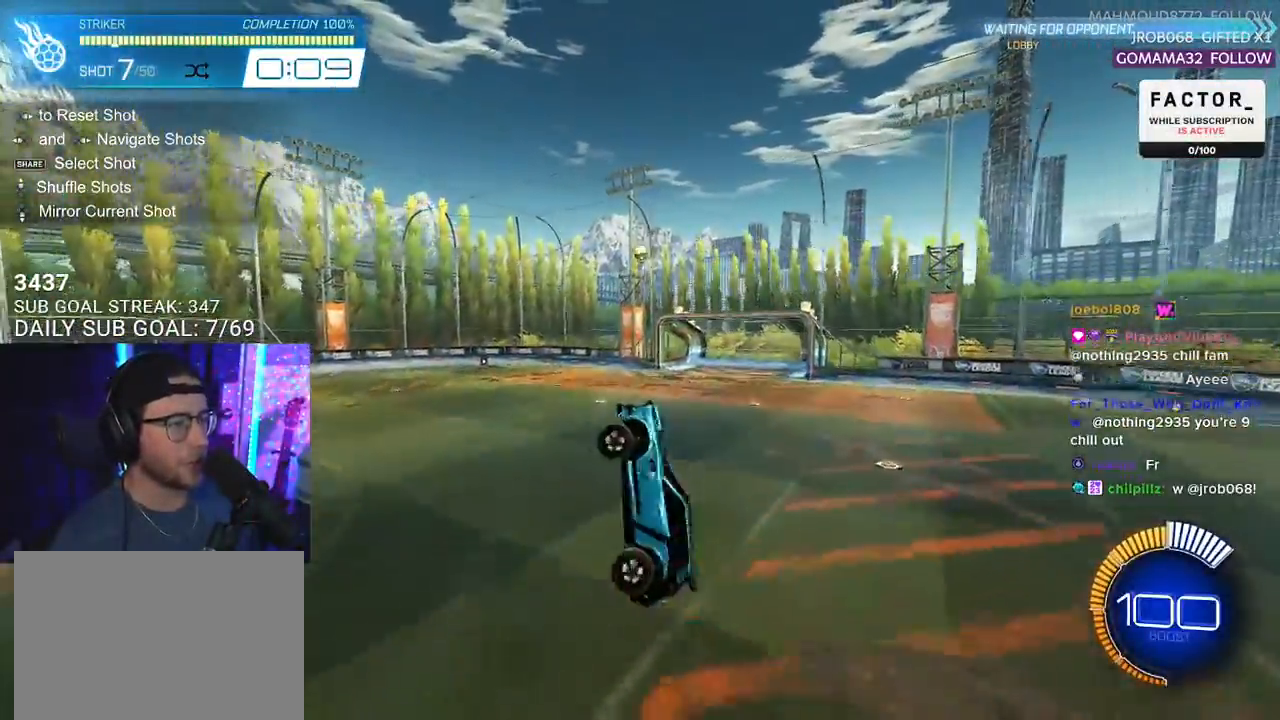
{"buttons": ["R2", "L3"], "left_stick": "up", "right_stick": "center", "events": [[50, "left_stick", "up"], [217, "left_stick", "down"], [383, "R1", "up"], [383, "left_stick", "up-left"], [500, "left_stick", "up"]]}
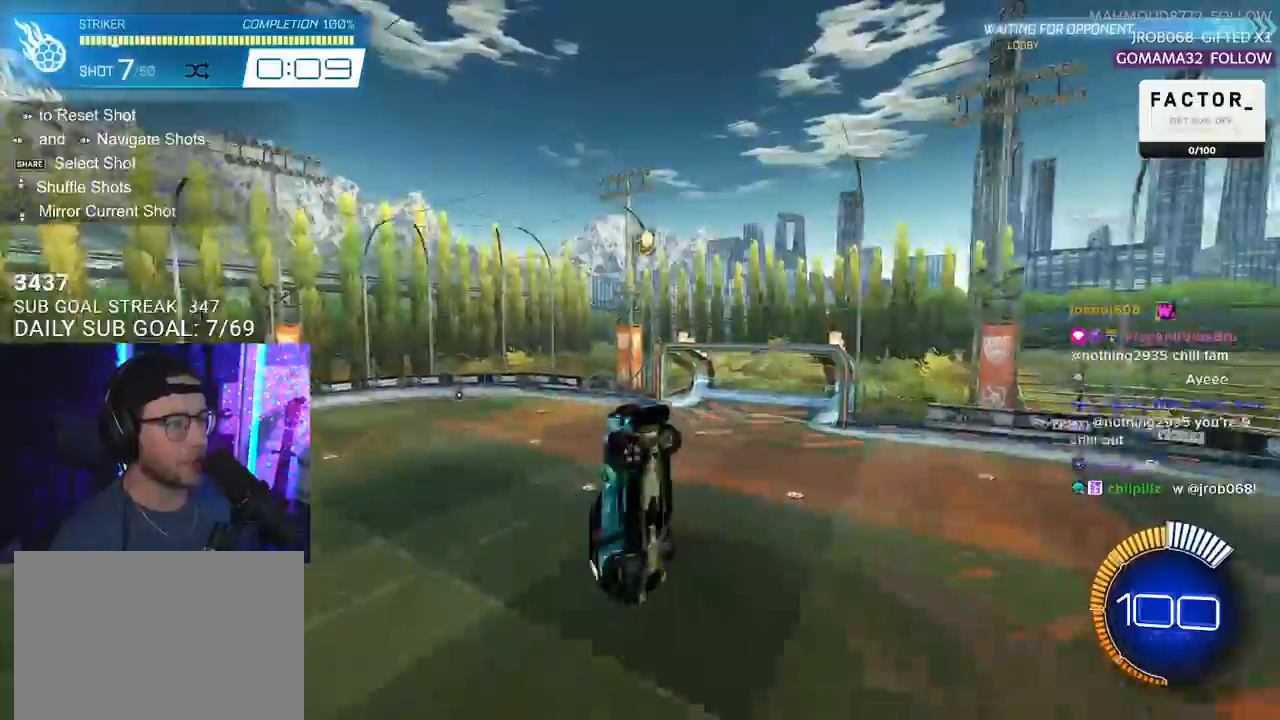
{"buttons": ["R2"], "left_stick": "center", "right_stick": "center", "events": [[67, "L3", "up"], [167, "R1", "down"], [183, "left_stick", "right"], [233, "left_stick", "down"], [333, "R1", "up"], [417, "left_stick", "center"]]}
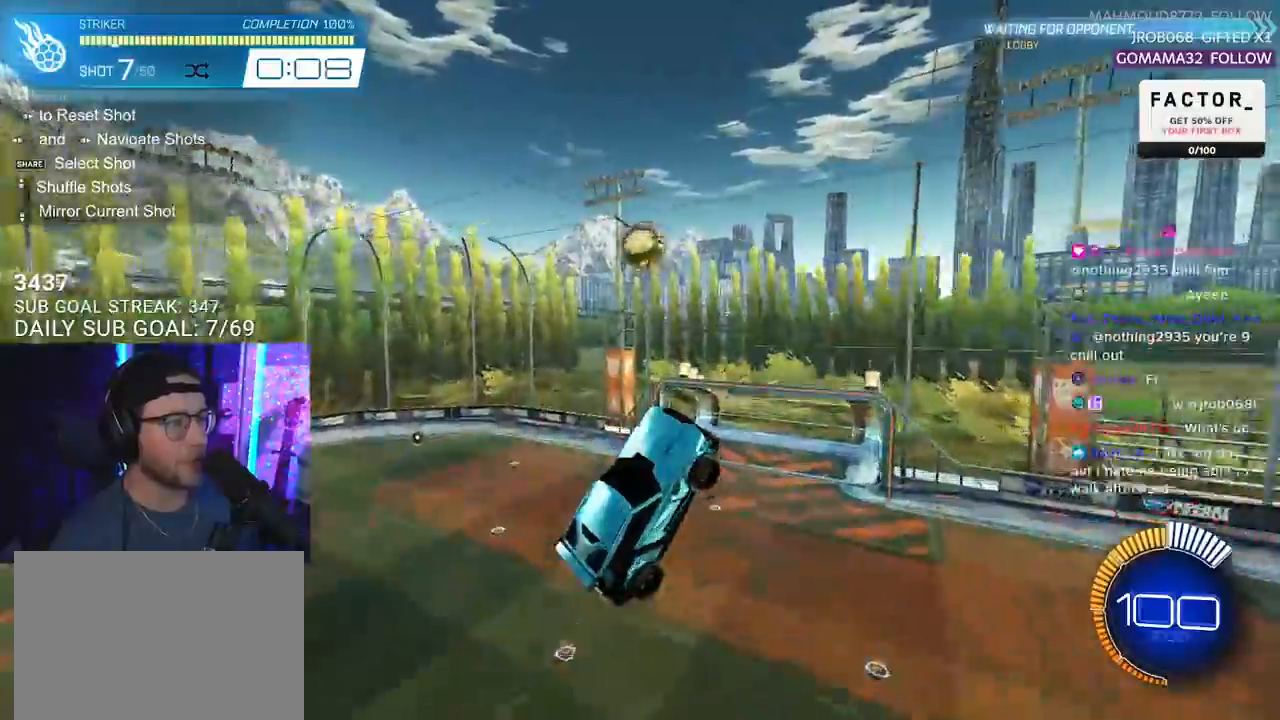
{"buttons": ["R1", "R2"], "left_stick": "up-right", "right_stick": "center", "events": [[17, "R1", "down"], [100, "left_stick", "down"], [183, "R1", "up"], [250, "R1", "down"], [417, "left_stick", "up"], [500, "left_stick", "up-right"]]}
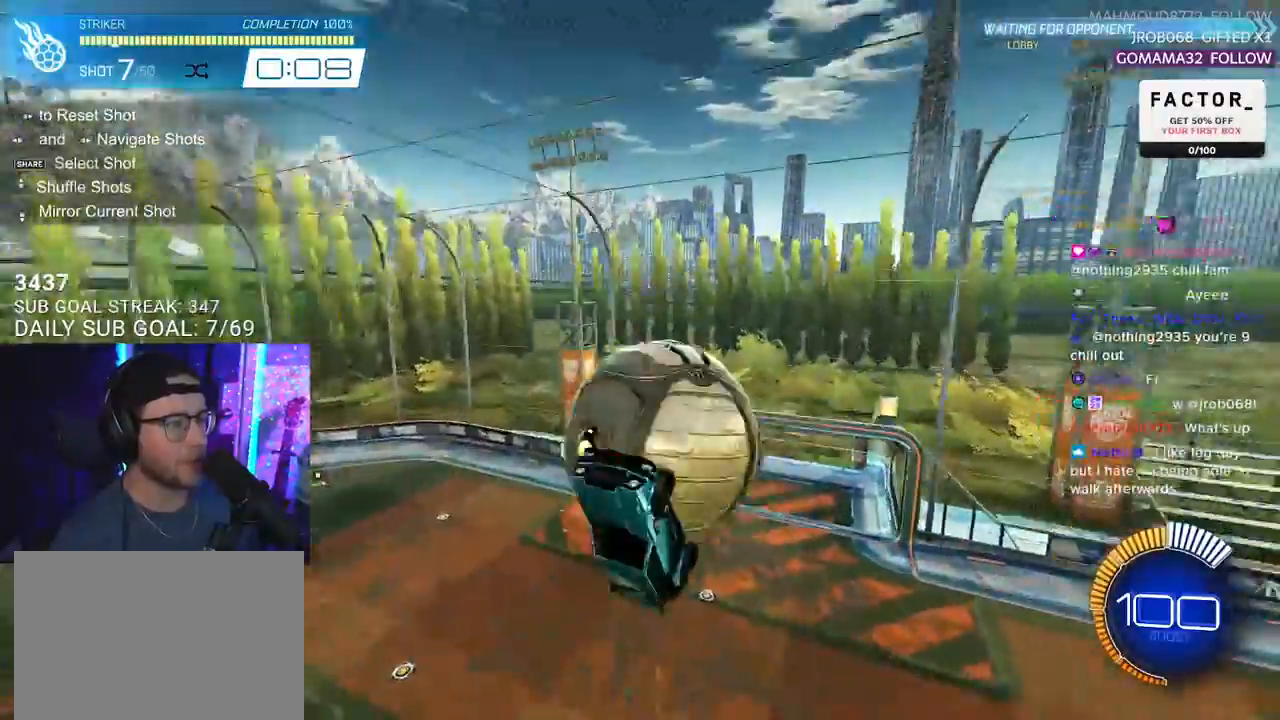
{"buttons": ["R2"], "left_stick": "down-left", "right_stick": "center", "events": [[33, "R1", "up"], [67, "L3", "down"], [200, "left_stick", "down-right"], [300, "left_stick", "down"], [350, "L3", "up"], [433, "left_stick", "down-left"]]}
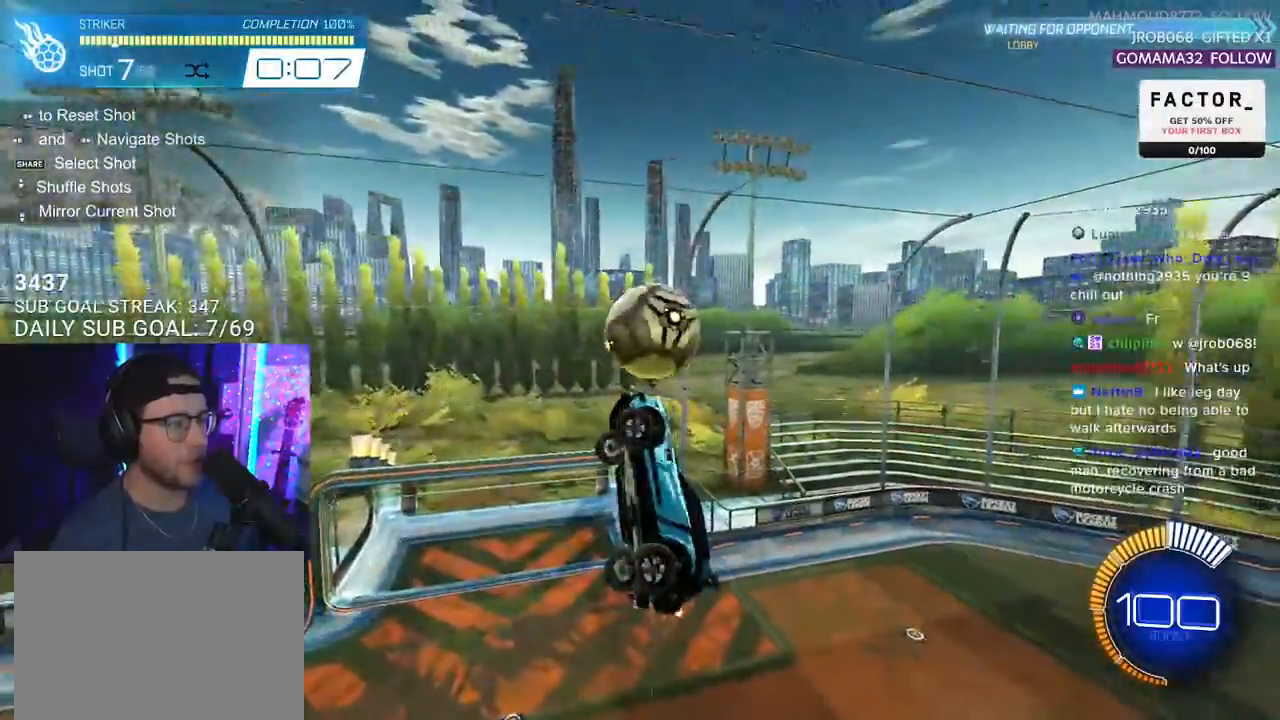
{"buttons": ["R1", "R2", "L3"], "left_stick": "center", "right_stick": "center", "events": [[83, "left_stick", "left"], [150, "L3", "down"], [167, "R1", "down"], [183, "left_stick", "up-left"], [450, "left_stick", "center"]]}
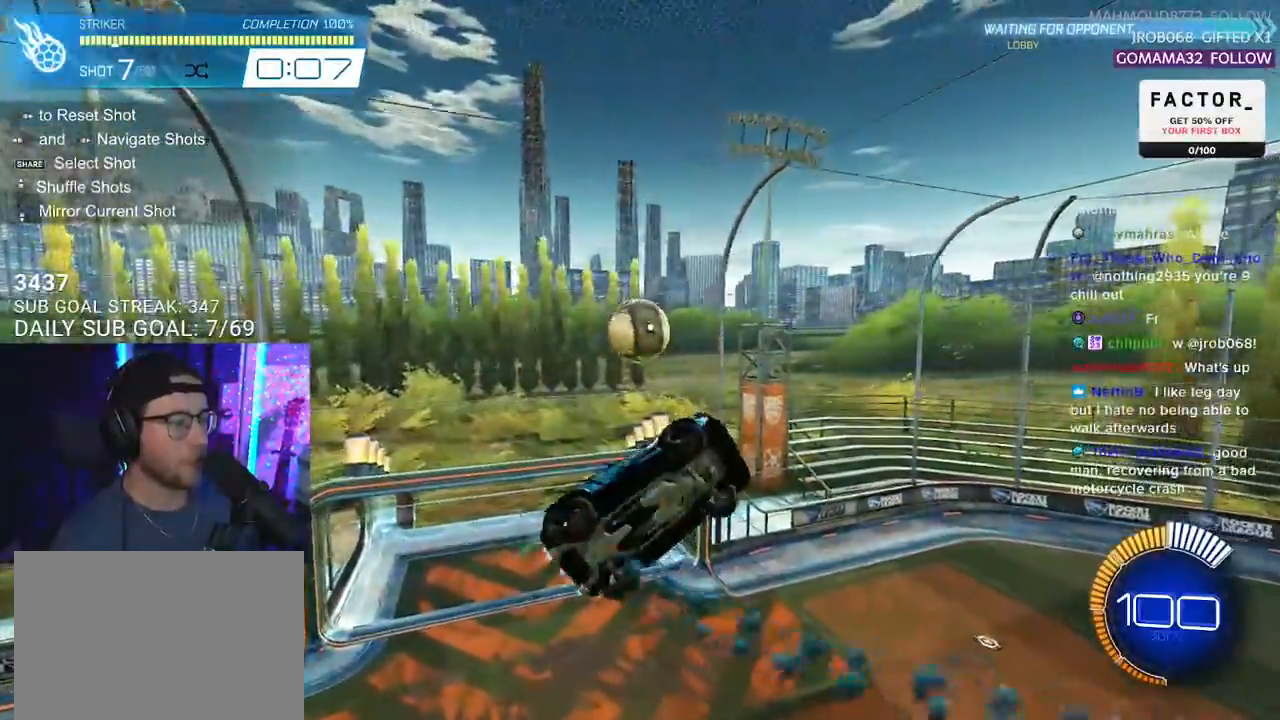
{"buttons": ["R1", "R2", "L3"], "left_stick": "up-right", "right_stick": "center", "events": [[33, "left_stick", "up-left"], [67, "R1", "up"], [167, "R1", "down"], [317, "L3", "up"], [367, "left_stick", "up-right"], [383, "R1", "up"], [450, "L3", "down"], [483, "R1", "down"]]}
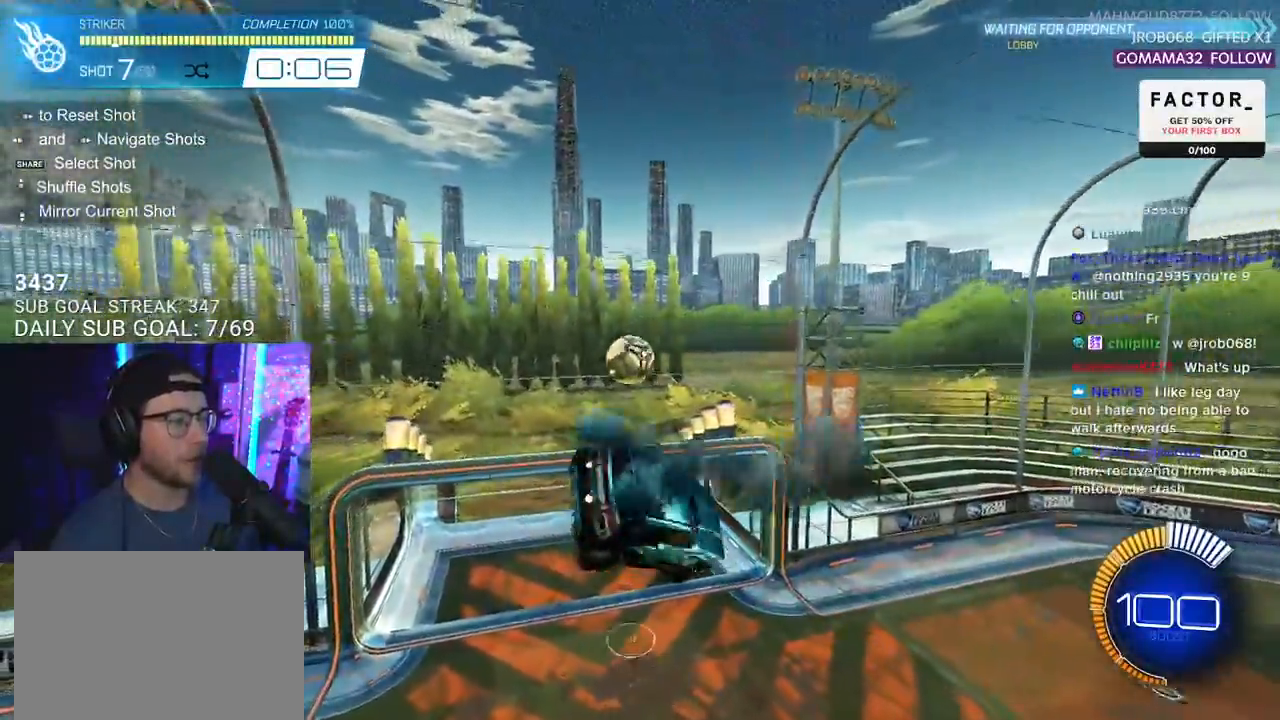
{"buttons": ["R1", "R2", "L3"], "left_stick": "right", "right_stick": "center", "events": [[17, "left_stick", "up"], [117, "R1", "up"], [417, "R1", "down"], [483, "left_stick", "right"]]}
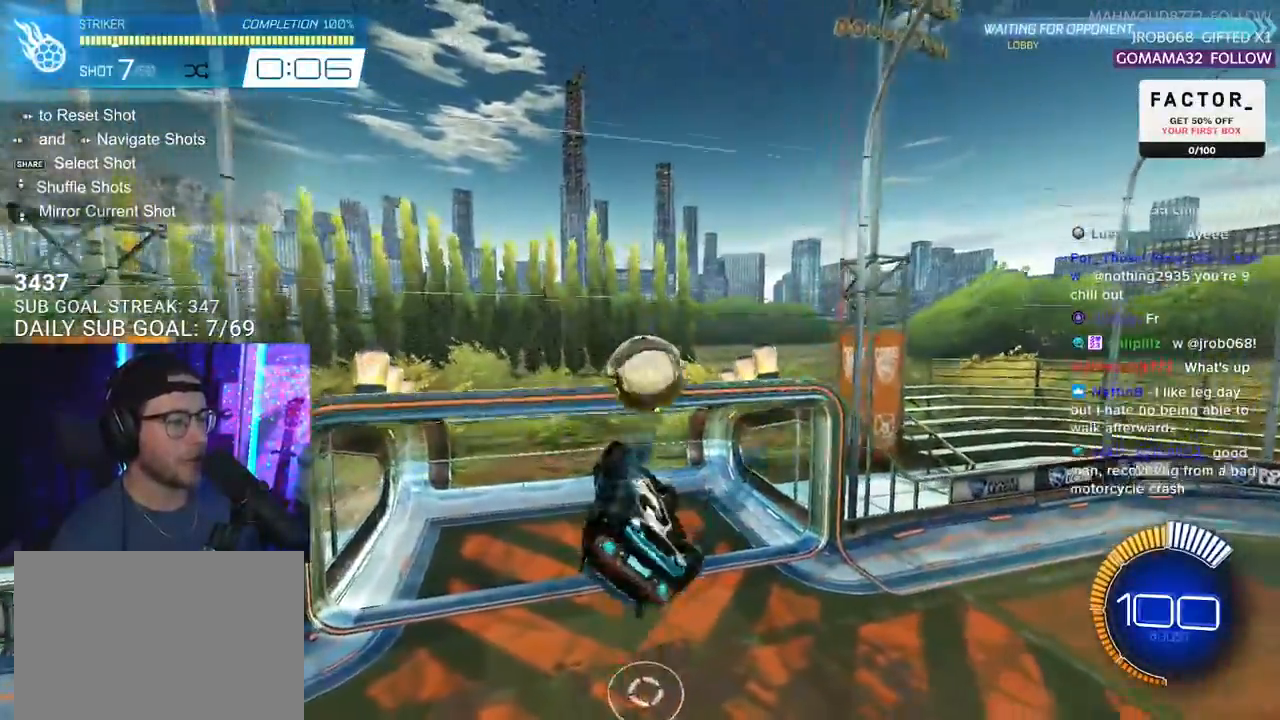
{"buttons": ["R2"], "left_stick": "up-right", "right_stick": "center", "events": [[17, "left_stick", "down-right"], [150, "left_stick", "up-right"], [167, "L3", "up"], [183, "CROSS", "down"], [250, "L3", "down"], [300, "CROSS", "up"], [300, "left_stick", "down-right"], [417, "R1", "up"], [433, "L3", "up"], [433, "left_stick", "up-right"]]}
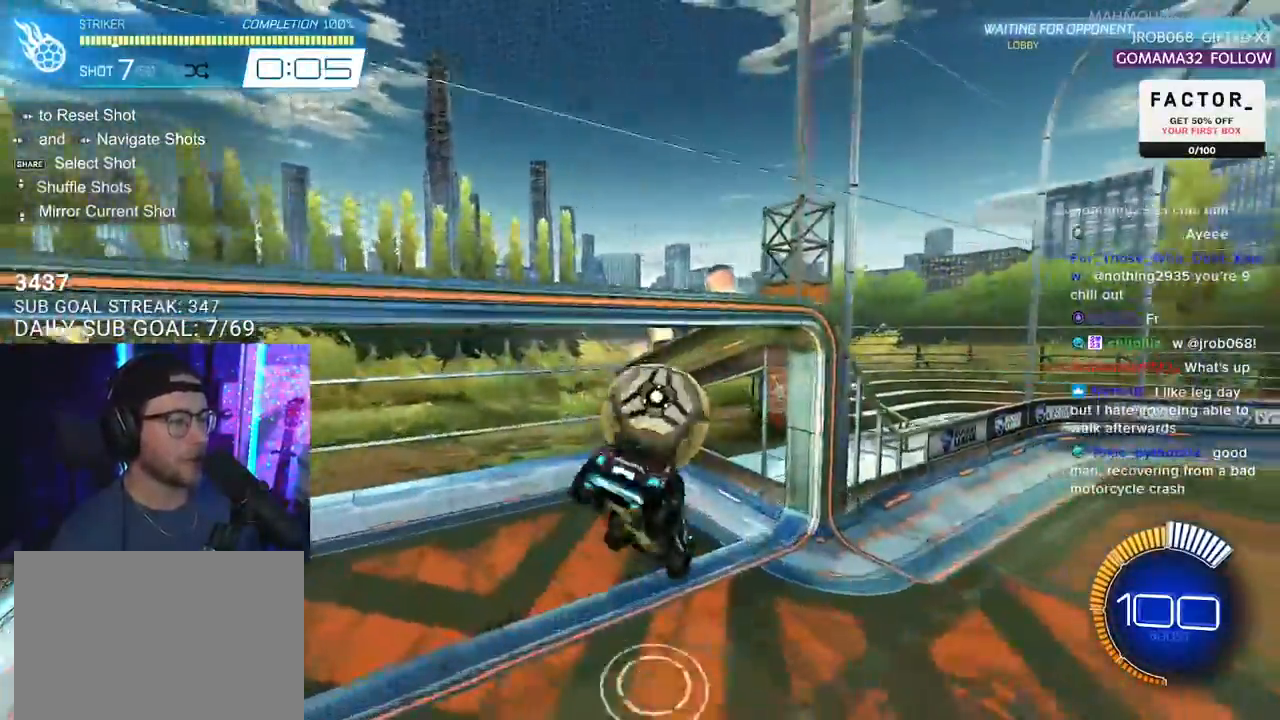
{"buttons": ["R2"], "left_stick": "center", "right_stick": "center", "events": [[33, "L3", "down"], [33, "left_stick", "down"], [317, "L3", "up"], [383, "left_stick", "center"]]}
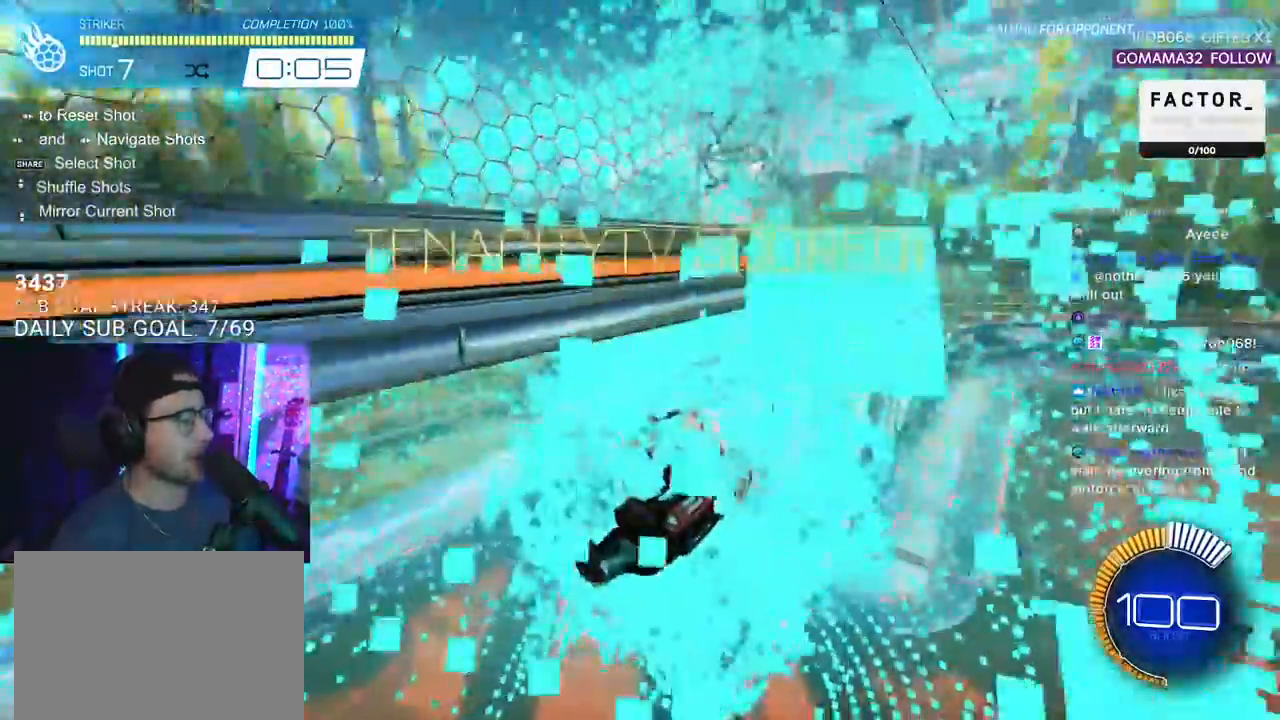
{"buttons": ["L2", "R2"], "left_stick": "down-left", "right_stick": "center", "events": [[317, "L2", "down"], [317, "TRIANGLE", "down"], [317, "left_stick", "down-left"], [350, "TRIANGLE", "up"], [367, "TRIANGLE", "down"], [483, "TRIANGLE", "up"]]}
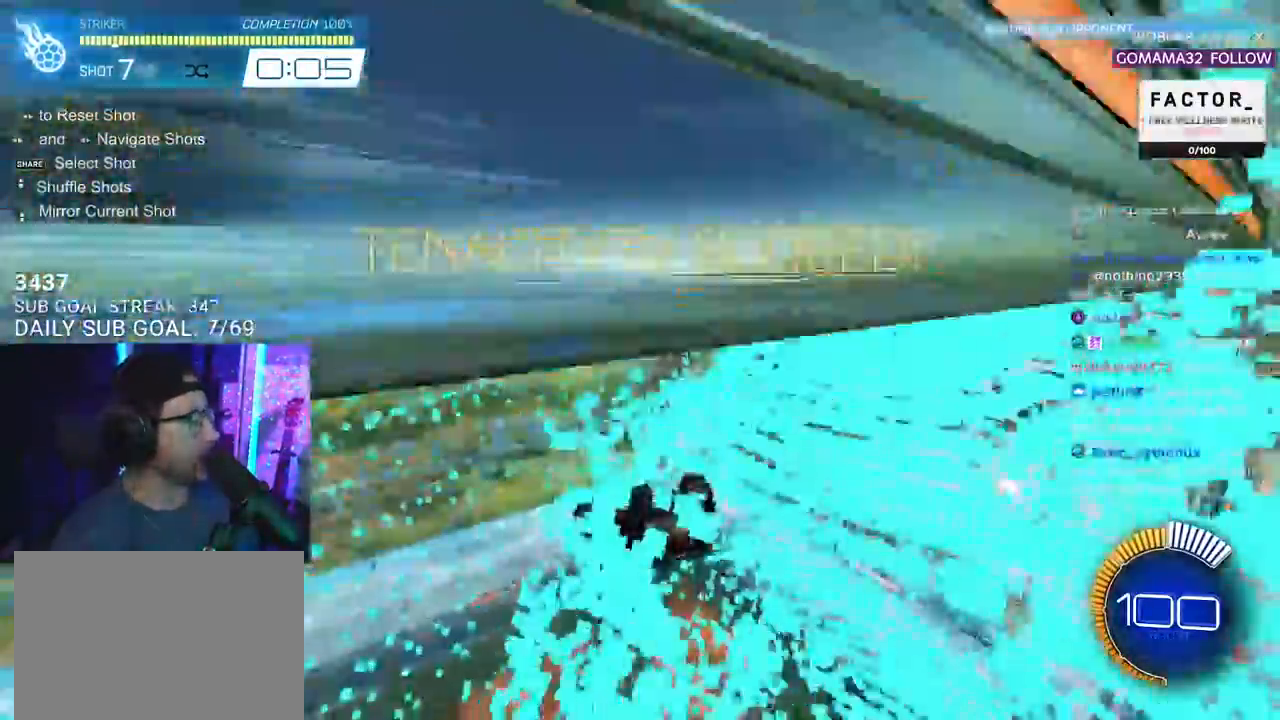
{"buttons": ["L2", "R1", "R2"], "left_stick": "down-left", "right_stick": "center", "events": [[17, "left_stick", "center"], [33, "L2", "up"], [200, "R2", "up"], [383, "L2", "down"], [383, "left_stick", "down-left"], [400, "R1", "down"], [467, "R2", "down"]]}
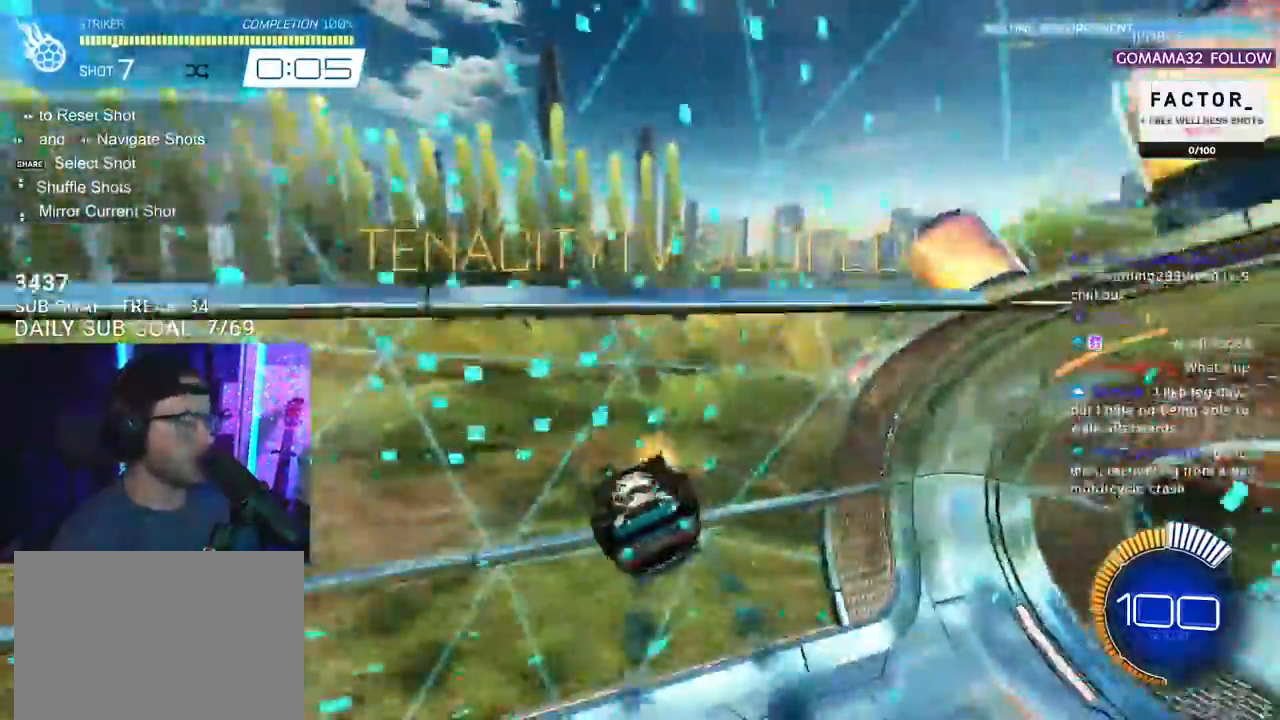
{"buttons": ["R1", "R2"], "left_stick": "center", "right_stick": "center", "events": [[133, "L2", "up"], [250, "left_stick", "center"]]}
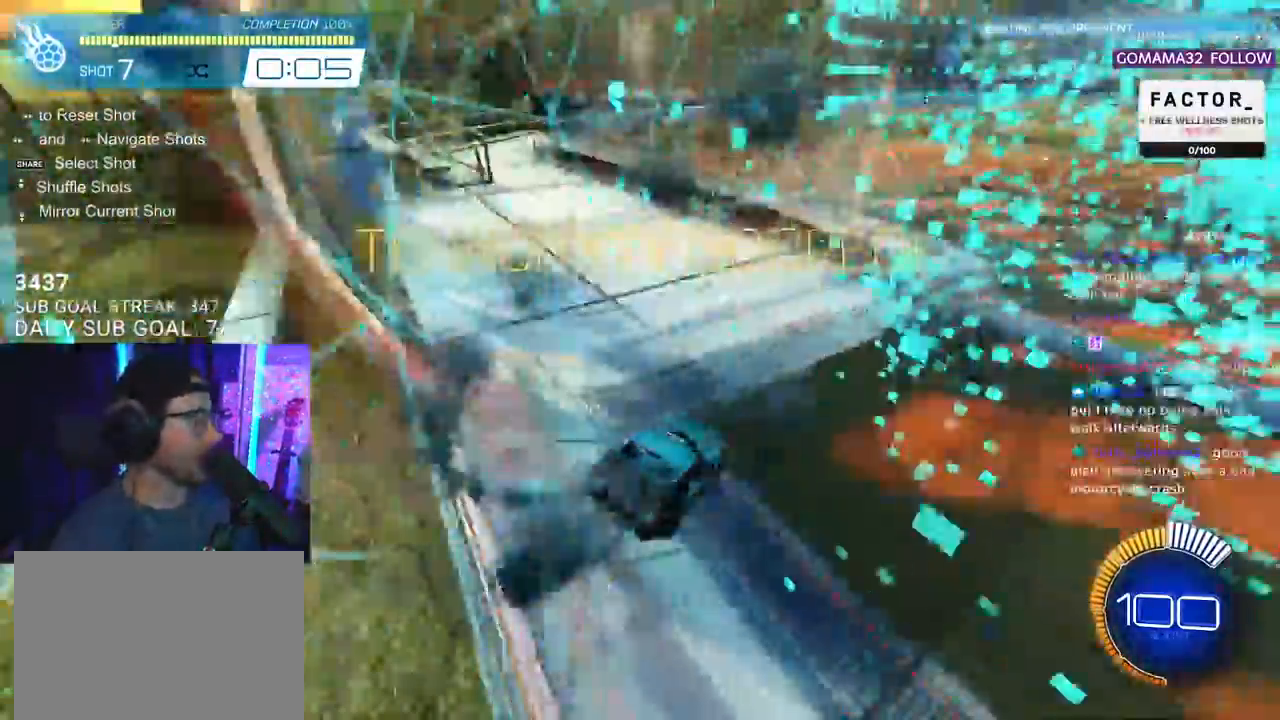
{"buttons": ["R1", "R2"], "left_stick": "up-right", "right_stick": "center", "events": [[83, "left_stick", "right"], [500, "left_stick", "up-right"]]}
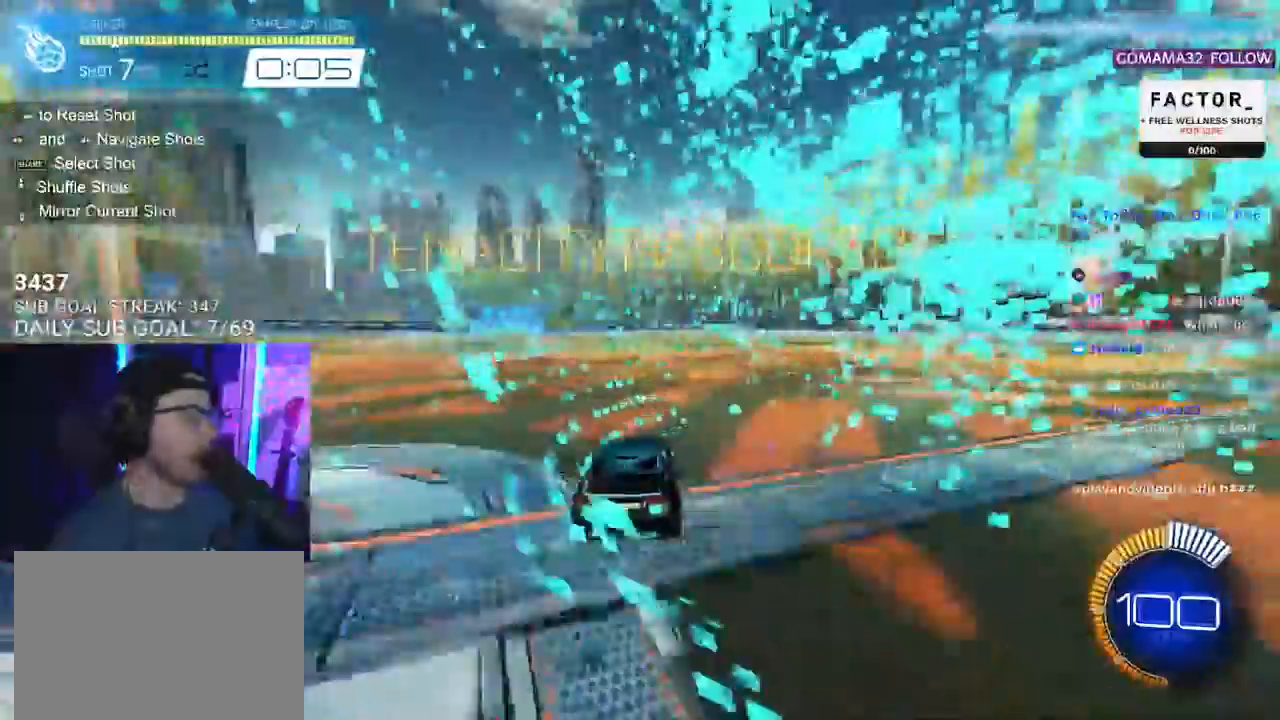
{"buttons": ["SQUARE", "L2", "R1", "R2"], "left_stick": "down-left", "right_stick": "center", "events": [[17, "CROSS", "down"], [117, "L2", "down"], [167, "left_stick", "up-left"], [267, "SQUARE", "down"], [283, "L2", "up"], [283, "left_stick", "down"], [333, "CROSS", "up"], [400, "L2", "down"], [433, "left_stick", "down-left"]]}
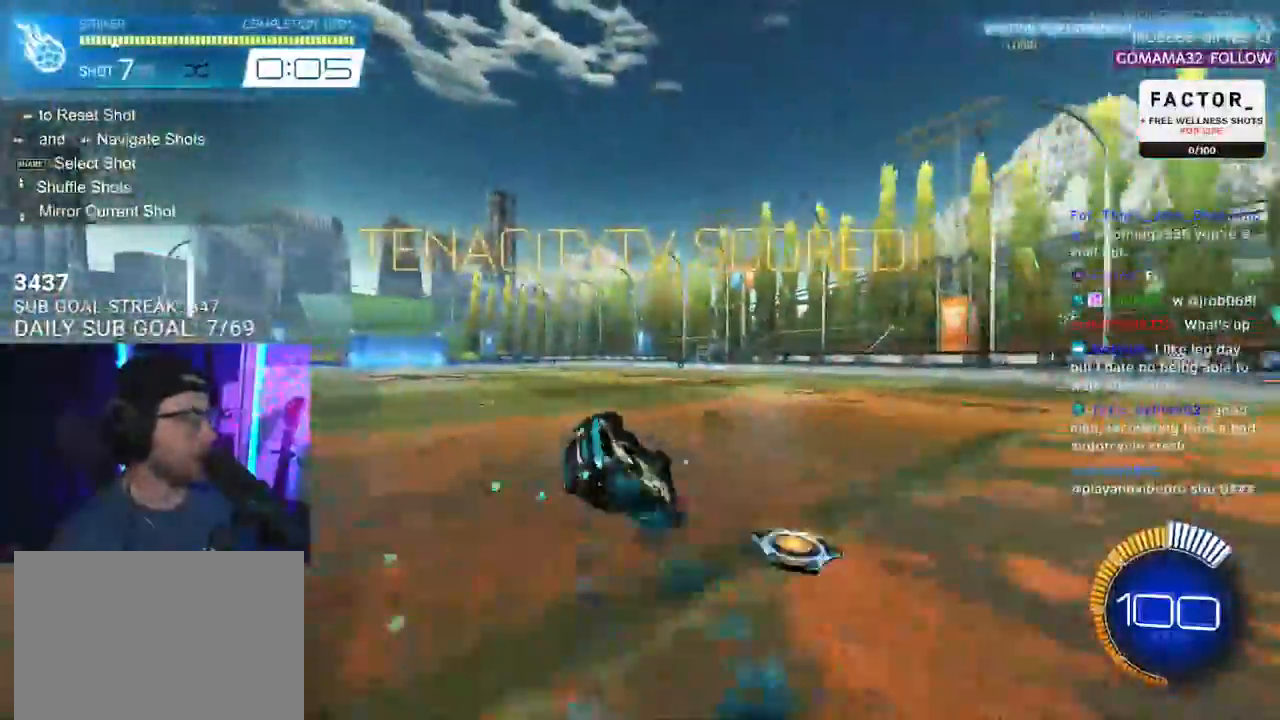
{"buttons": ["L2"], "left_stick": "center", "right_stick": "center", "events": [[17, "SQUARE", "up"], [33, "R1", "up"], [200, "R2", "up"], [500, "left_stick", "center"]]}
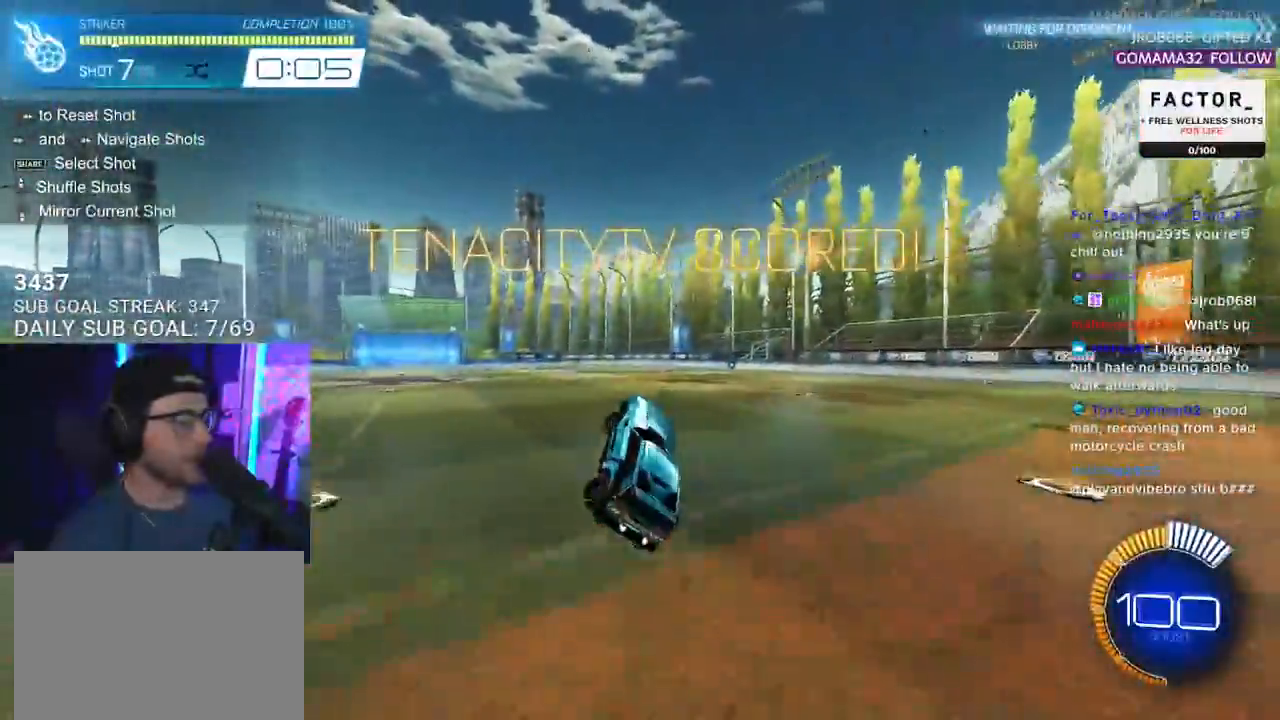
{"buttons": [], "left_stick": "center", "right_stick": "center", "events": [[33, "L2", "up"]]}
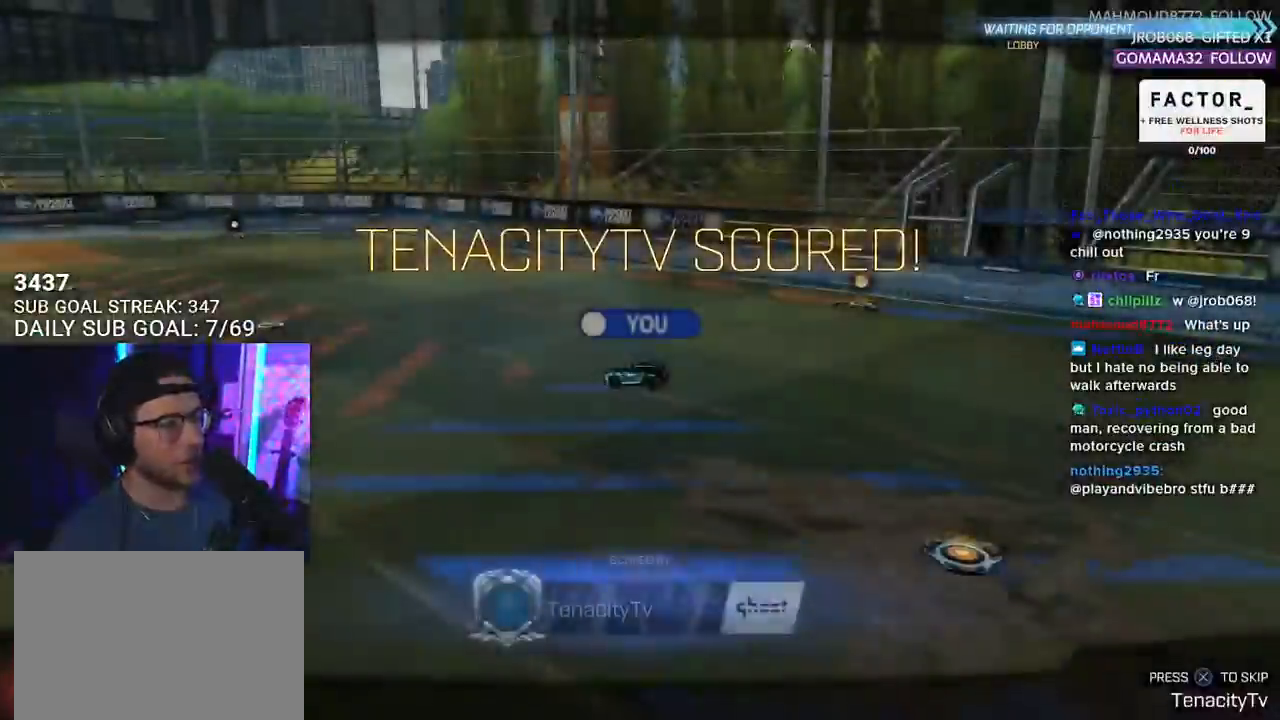
{"buttons": [], "left_stick": "center", "right_stick": "center", "events": [[150, "CROSS", "down"], [233, "CROSS", "up"]]}
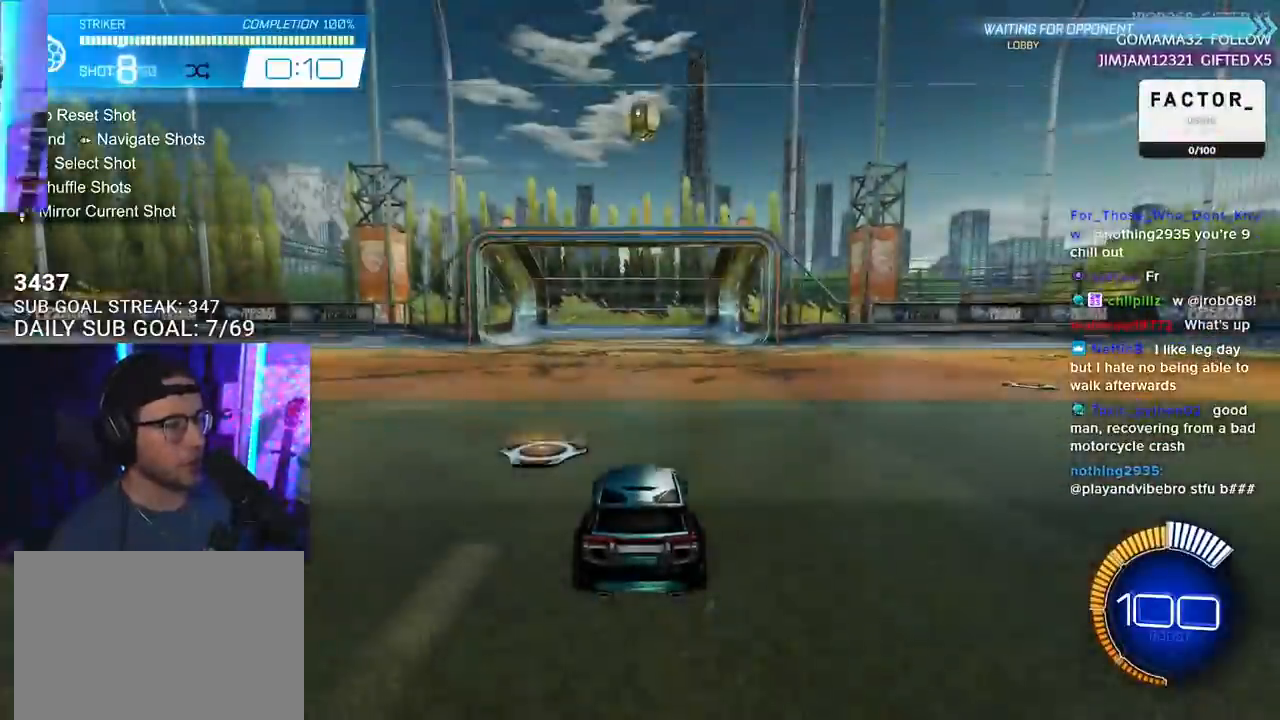
{"buttons": ["R2"], "left_stick": "center", "right_stick": "center", "events": [[33, "R2", "down"], [133, "R1", "down"], [150, "TRIANGLE", "down"], [250, "TRIANGLE", "up"], [333, "left_stick", "down"], [350, "CROSS", "down"], [467, "R1", "up"], [483, "CROSS", "up"], [483, "left_stick", "center"]]}
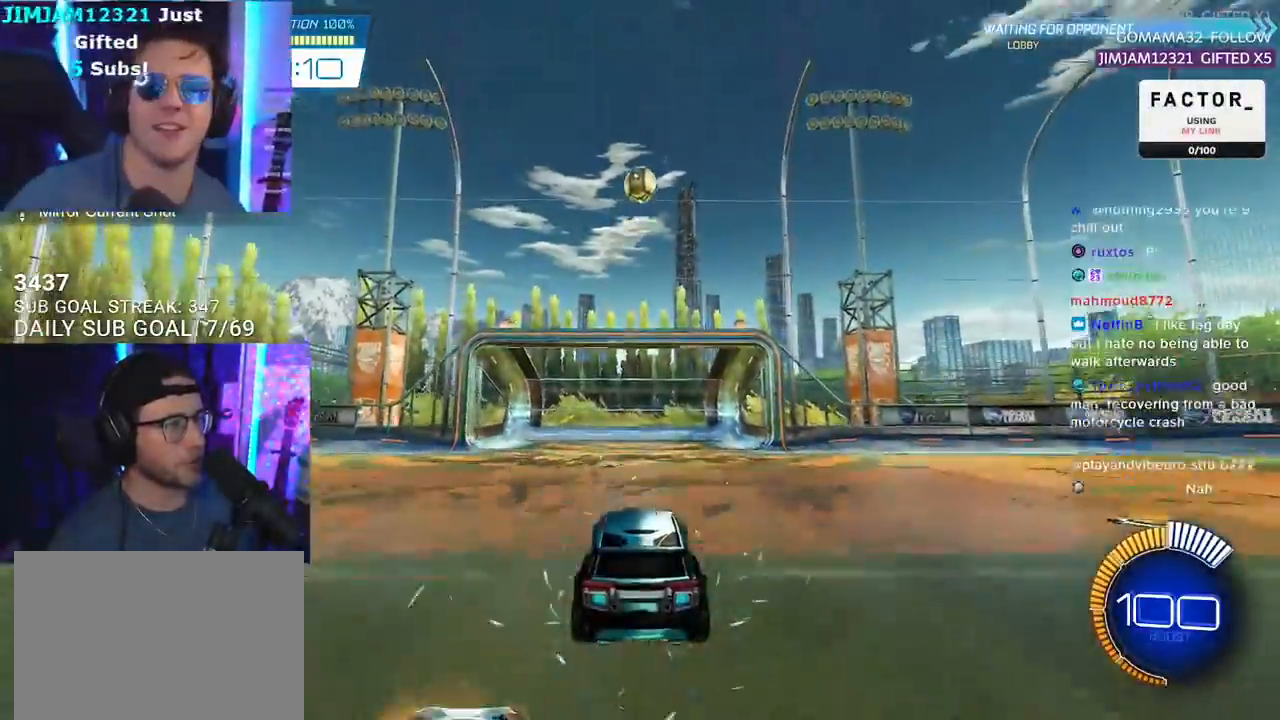
{"buttons": ["R1", "R2"], "left_stick": "up-left", "right_stick": "center", "events": [[50, "CROSS", "down"], [50, "left_stick", "down-left"], [117, "L3", "down"], [217, "left_stick", "left"], [233, "CROSS", "up"], [267, "R1", "down"], [333, "left_stick", "up-left"], [467, "L3", "up"]]}
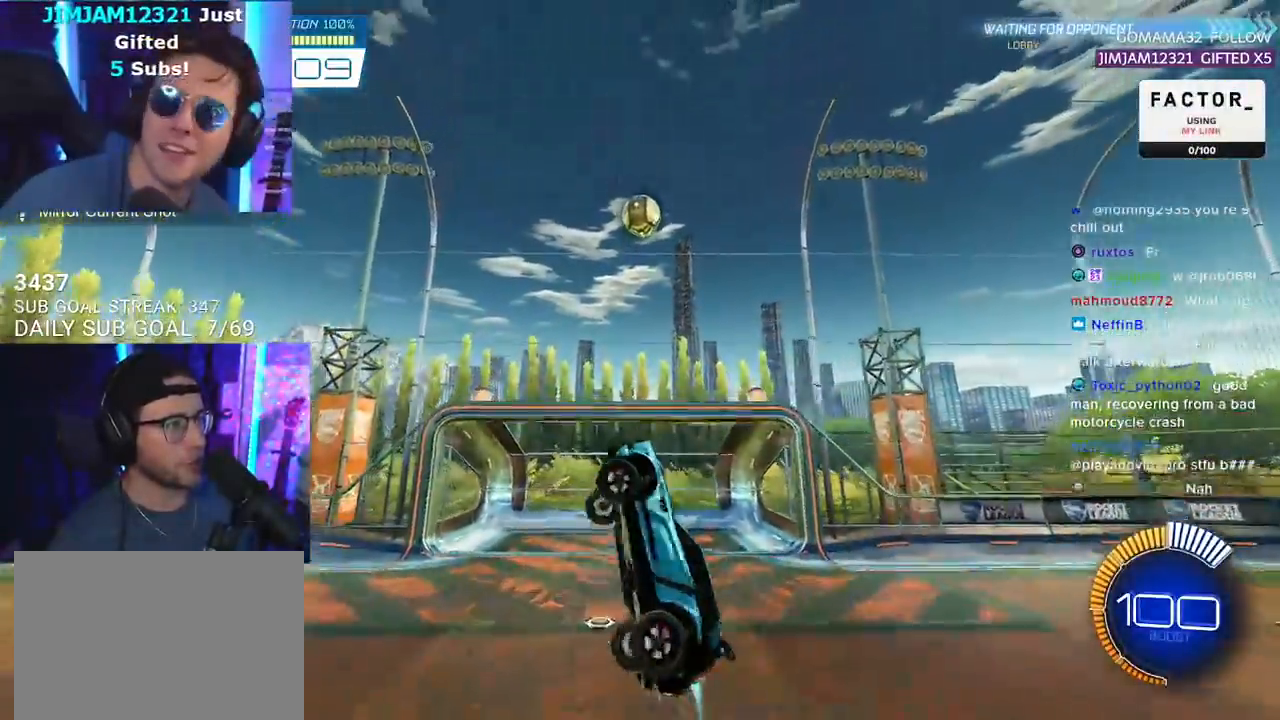
{"buttons": ["R1", "R2", "L3"], "left_stick": "left", "right_stick": "center", "events": [[67, "L3", "down"], [83, "R1", "up"], [133, "R1", "down"], [233, "L3", "up"], [367, "L3", "down"], [417, "left_stick", "left"]]}
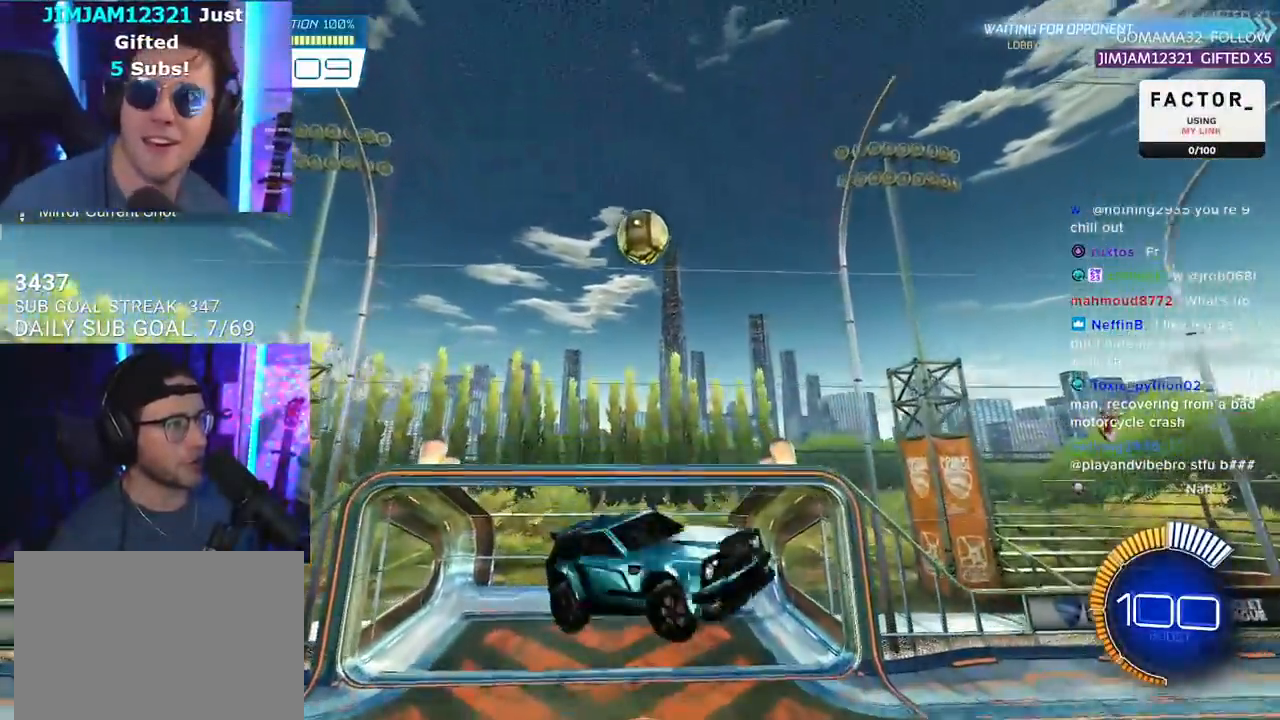
{"buttons": ["R2", "L3"], "left_stick": "up-right", "right_stick": "center", "events": [[50, "L3", "up"], [50, "R1", "up"], [67, "left_stick", "up"], [217, "left_stick", "up-right"], [317, "R1", "down"], [367, "L3", "down"], [450, "R1", "up"]]}
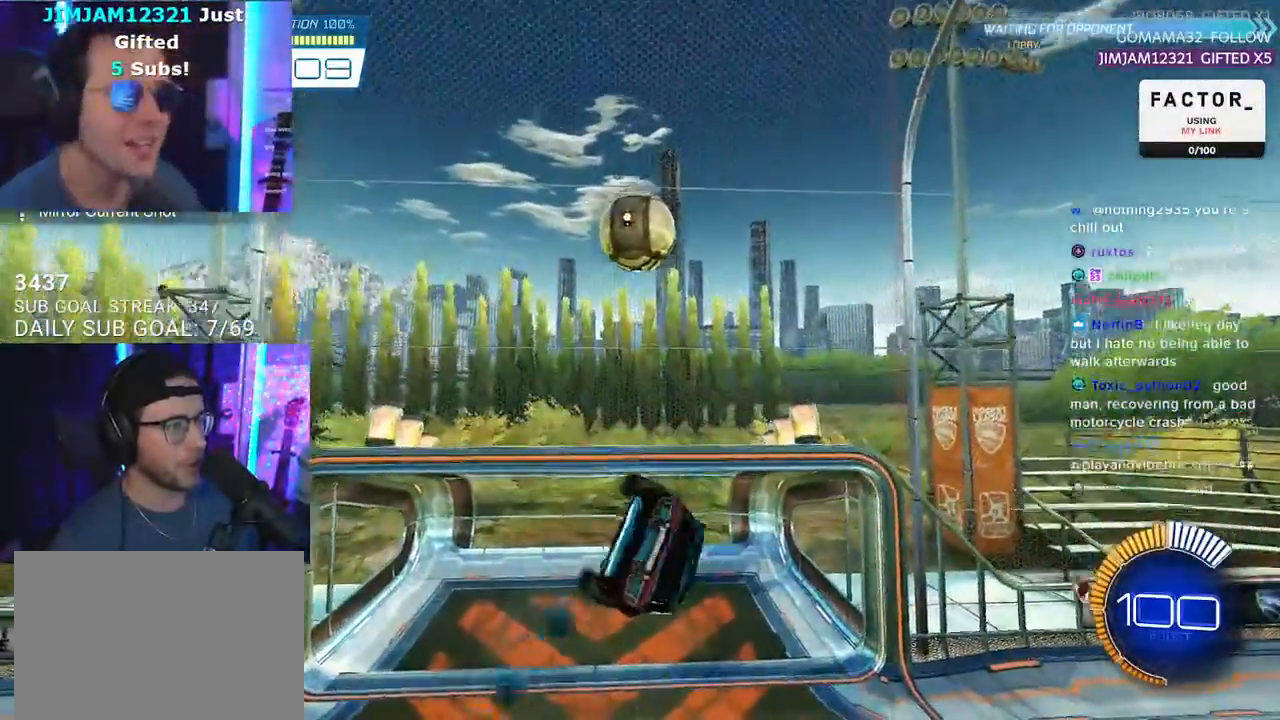
{"buttons": ["R2"], "left_stick": "up", "right_stick": "center", "events": [[50, "left_stick", "down-right"], [117, "left_stick", "down"], [183, "R1", "down"], [267, "R1", "up"], [283, "L3", "up"], [300, "left_stick", "down-left"], [467, "left_stick", "up"]]}
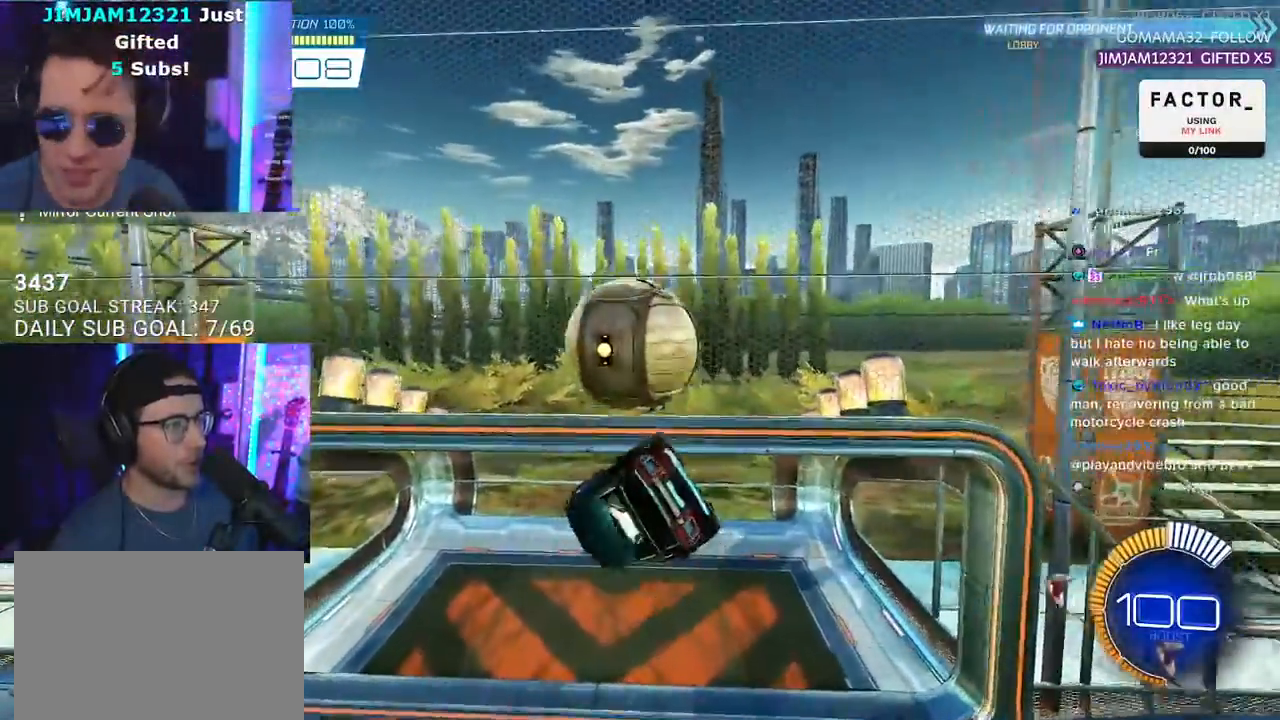
{"buttons": ["R2"], "left_stick": "up-right", "right_stick": "center", "events": [[67, "R1", "down"], [117, "L3", "down"], [233, "R1", "up"], [300, "L3", "up"], [367, "left_stick", "up-right"]]}
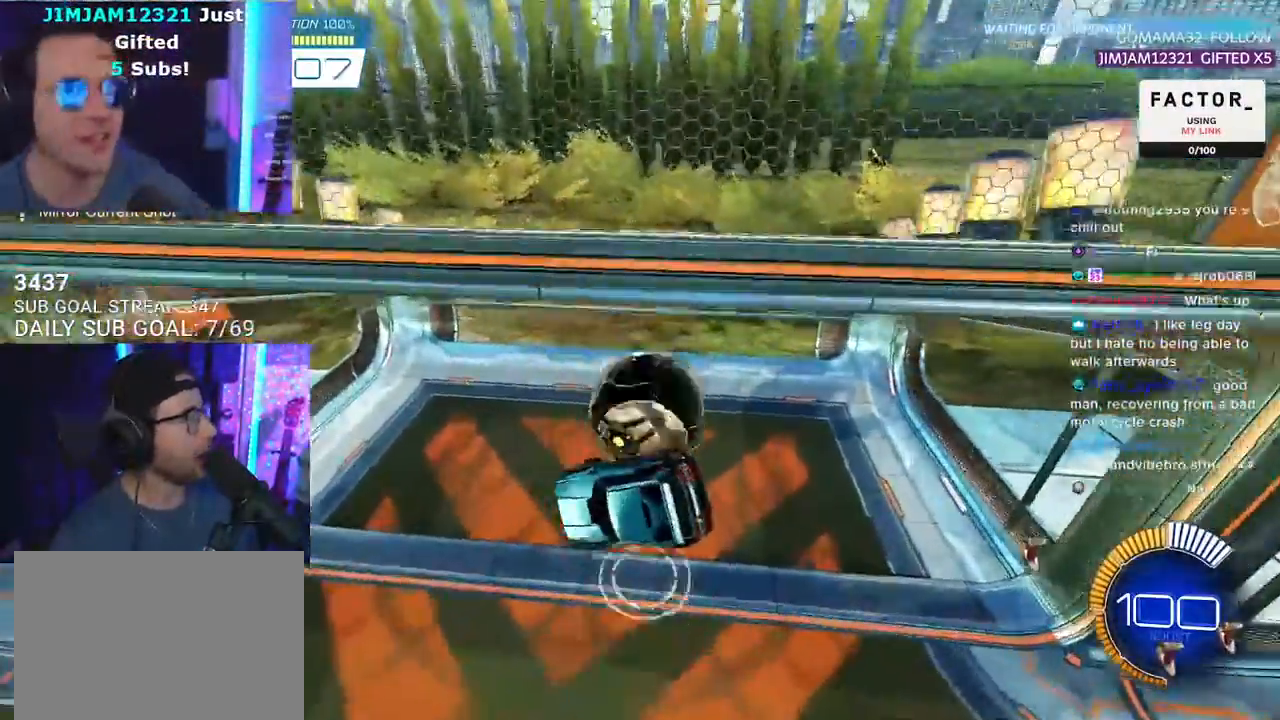
{"buttons": [], "left_stick": "center", "right_stick": "center", "events": [[83, "left_stick", "center"], [183, "R2", "up"]]}